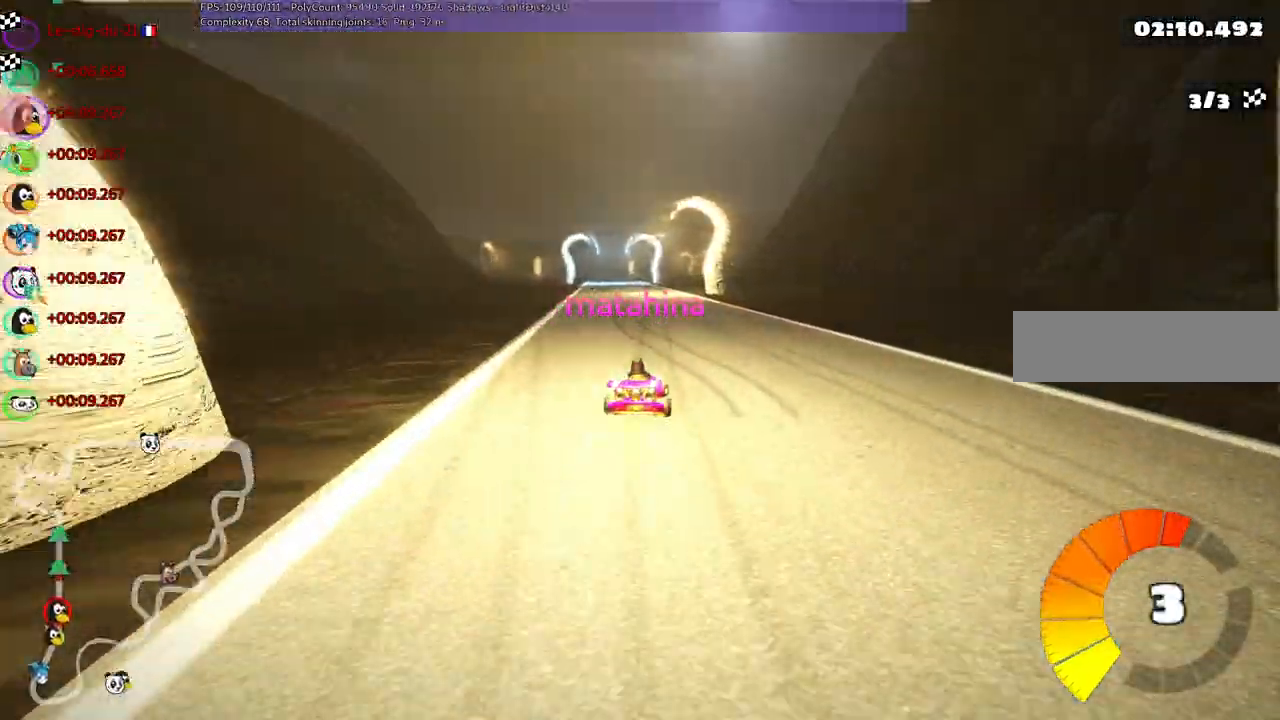
Gameplay with keyboard; each line is a JSON object with the keys held at the frame after it. "events" lists presses ("down") and releases ("up") of ".", "/", "alt_r", "b", "c", "comma", "ctrl_r", "d", "down", "f", "g", "h", "j", "k", "l", "left", "m", "n", "quote", "return", "right", "semicolon", "shift_r", "space", "super", "up" and "v" between this image and that frame as [ms after this image, input, new state], when the widget could be followed in between. No other keys are recorded. Mouse input is not recorded.
{"keys": [], "events": []}
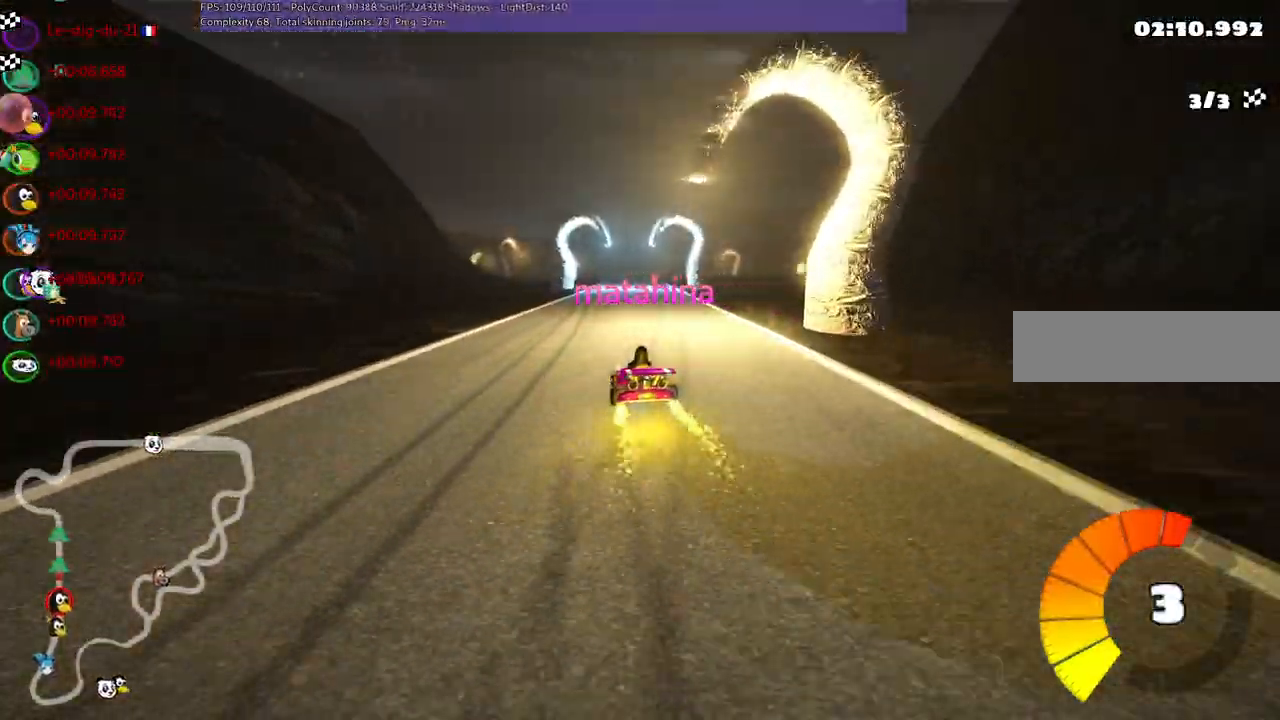
{"keys": [], "events": []}
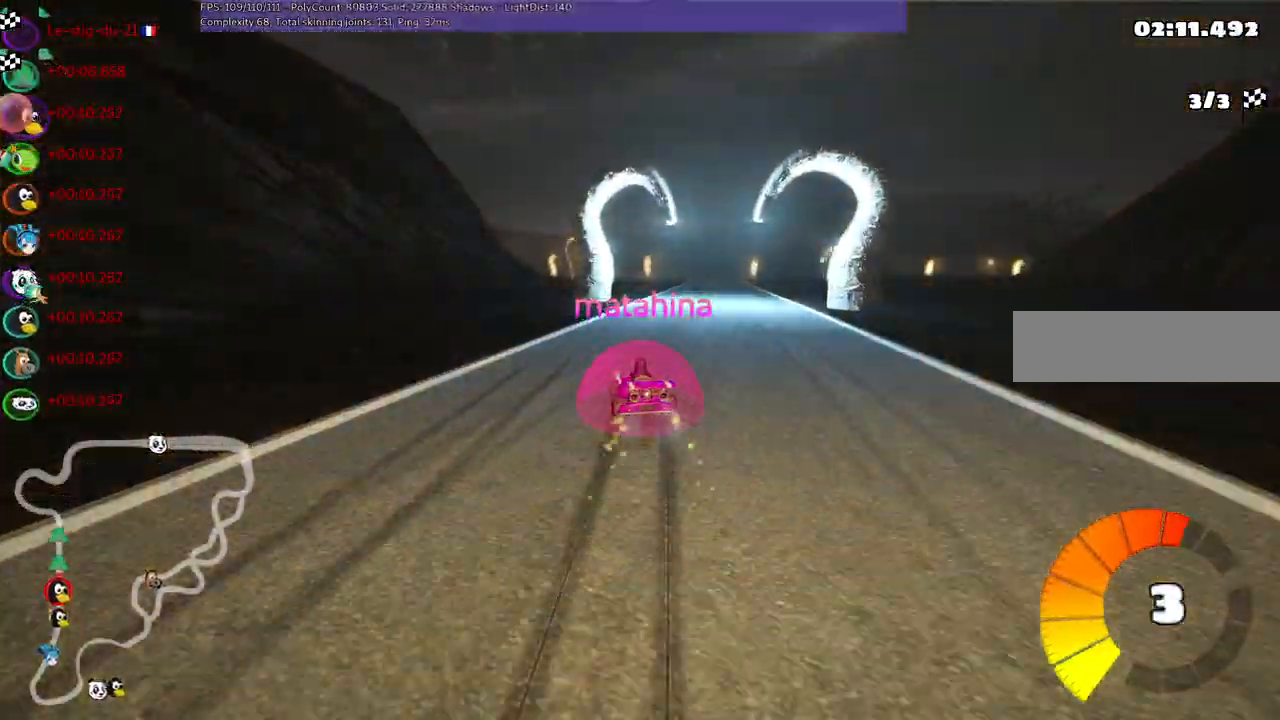
{"keys": [], "events": []}
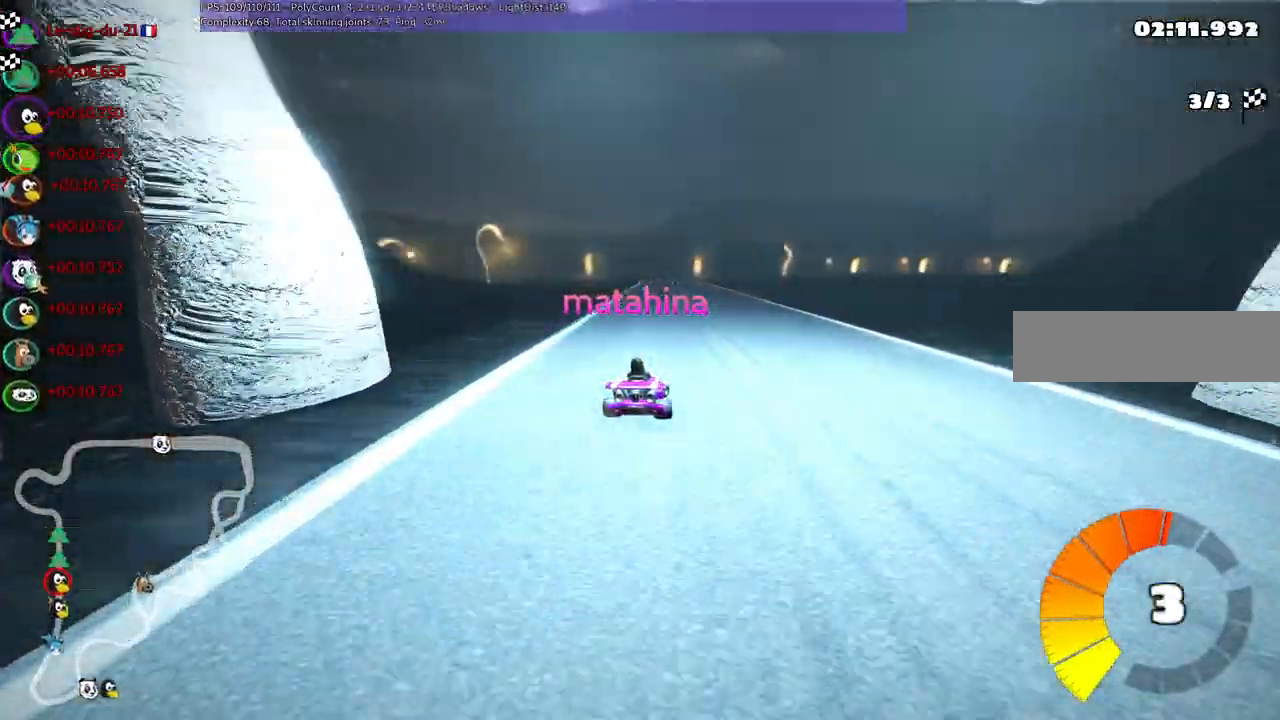
{"keys": ["right"], "events": [[417, "right", "down"]]}
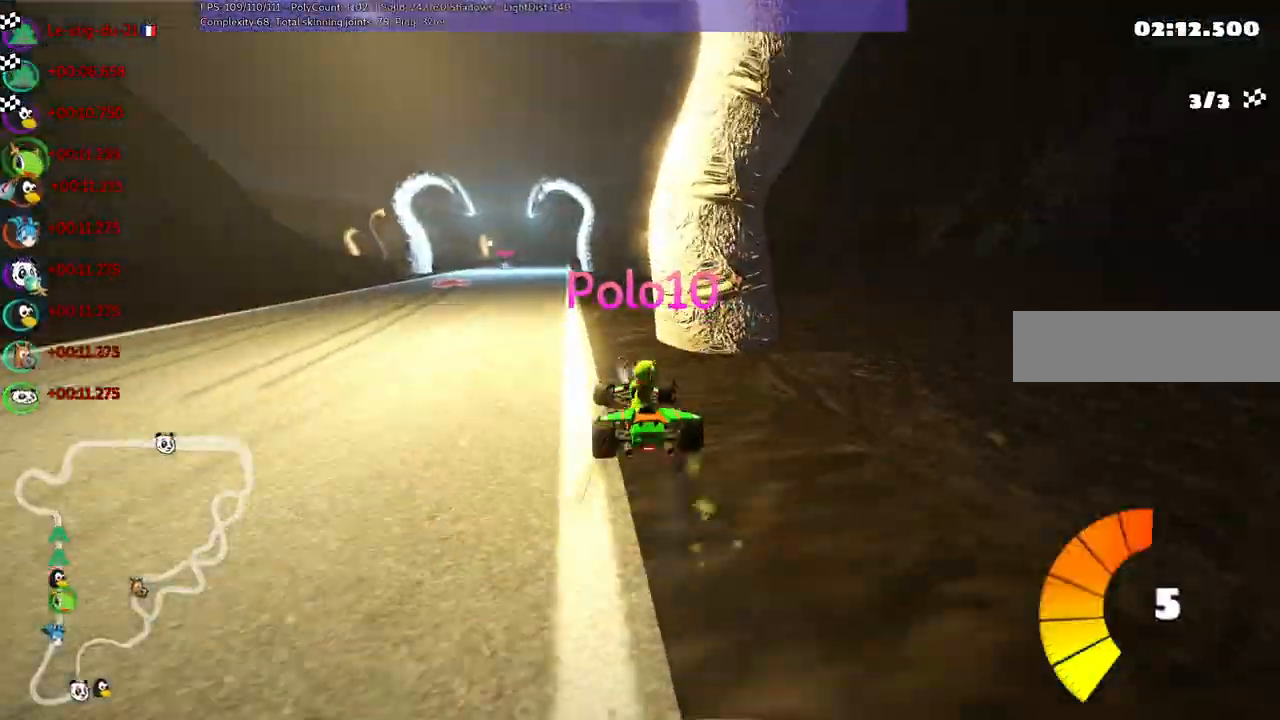
{"keys": [], "events": [[67, "right", "up"]]}
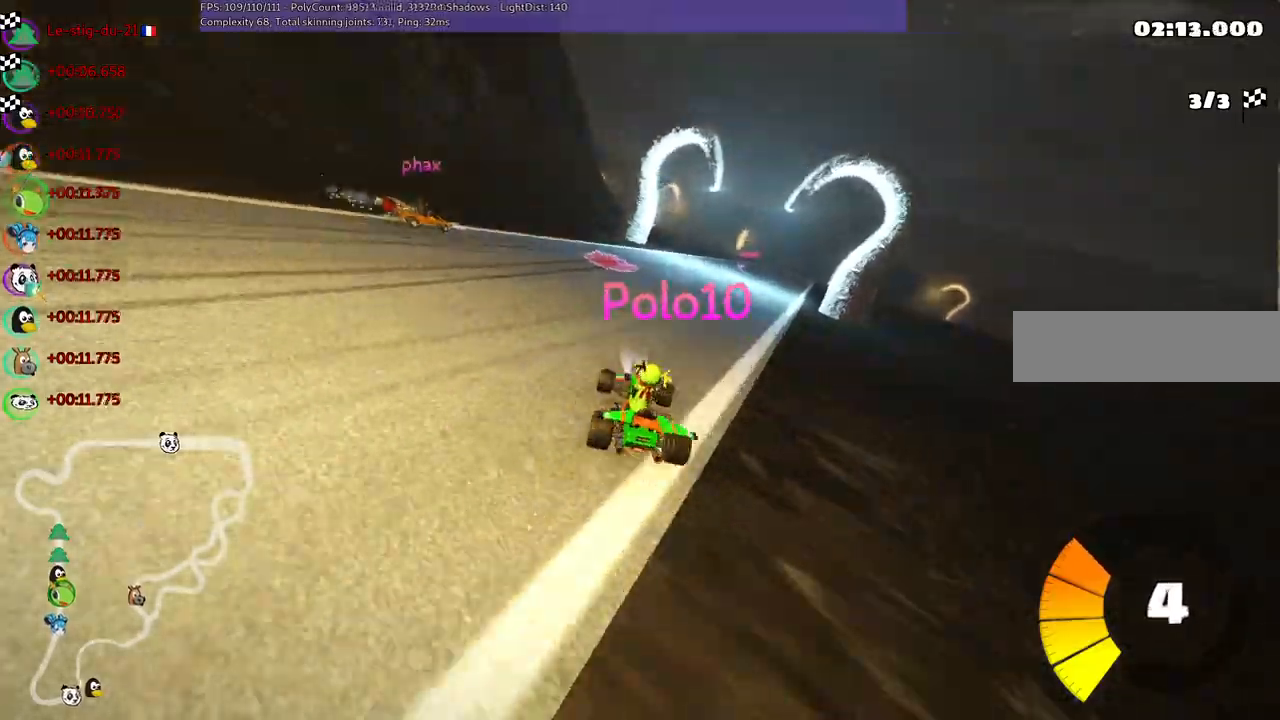
{"keys": [], "events": []}